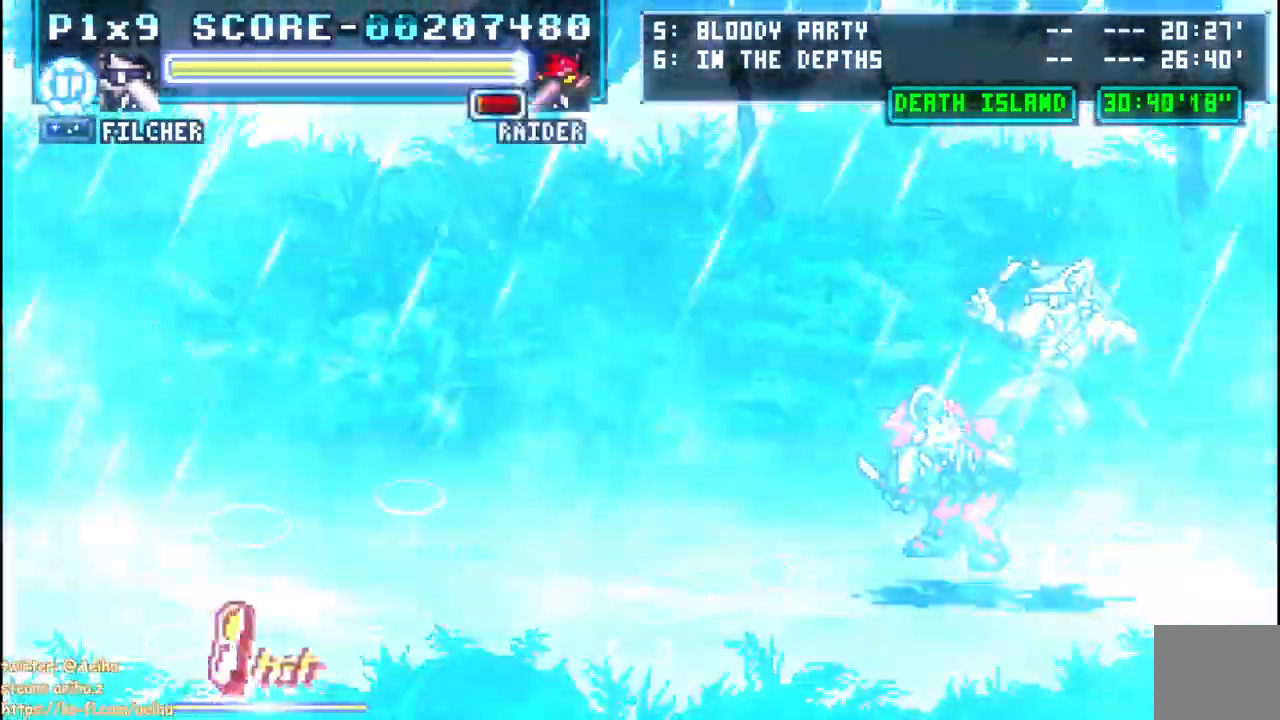
Gameplay with a controller (PlayStation layout); each line is a JSON object with the inputs held at the frame after it. "events" lists button and stick changes between this image and that frame as [ms after this image, input, new state], when the widget could be followed in between.
{"buttons": ["SQUARE", "DPAD_RIGHT"], "left_stick": "center", "right_stick": "center", "events": [[467, "DPAD_RIGHT", "down"], [500, "CROSS", "up"]]}
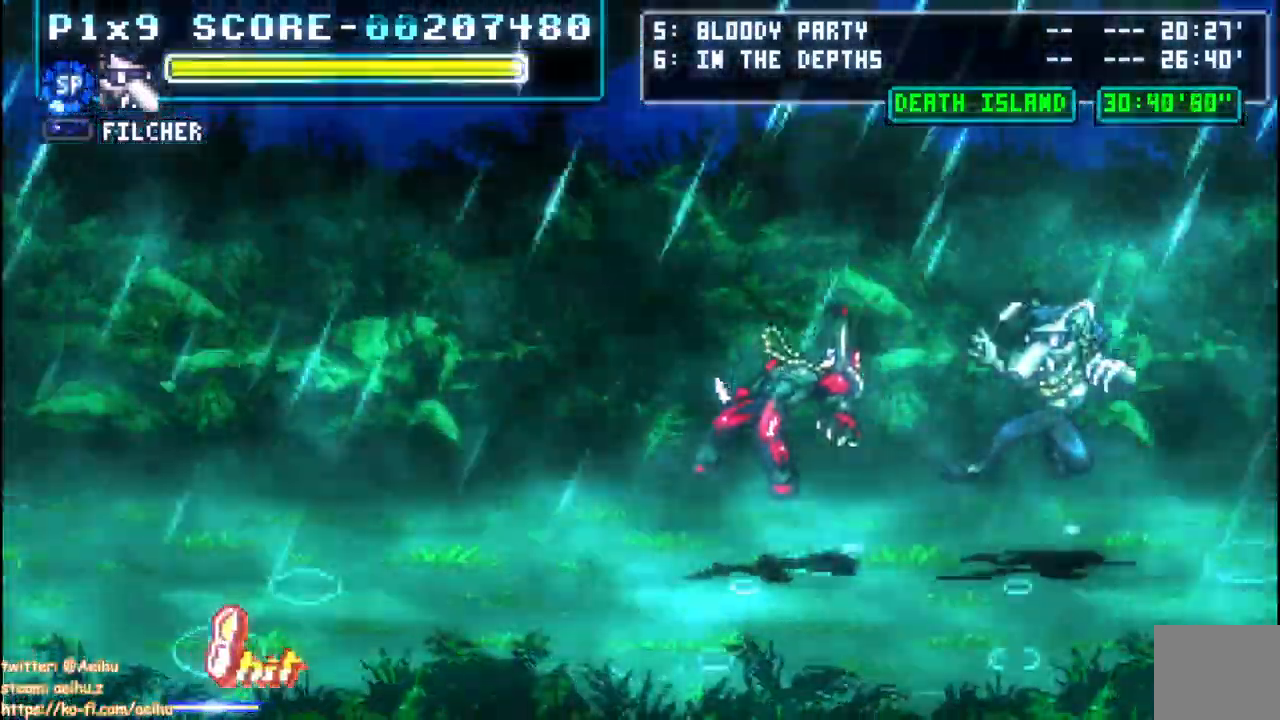
{"buttons": ["DPAD_RIGHT"], "left_stick": "center", "right_stick": "center", "events": [[33, "SQUARE", "up"], [233, "DPAD_UP", "down"], [500, "DPAD_UP", "up"]]}
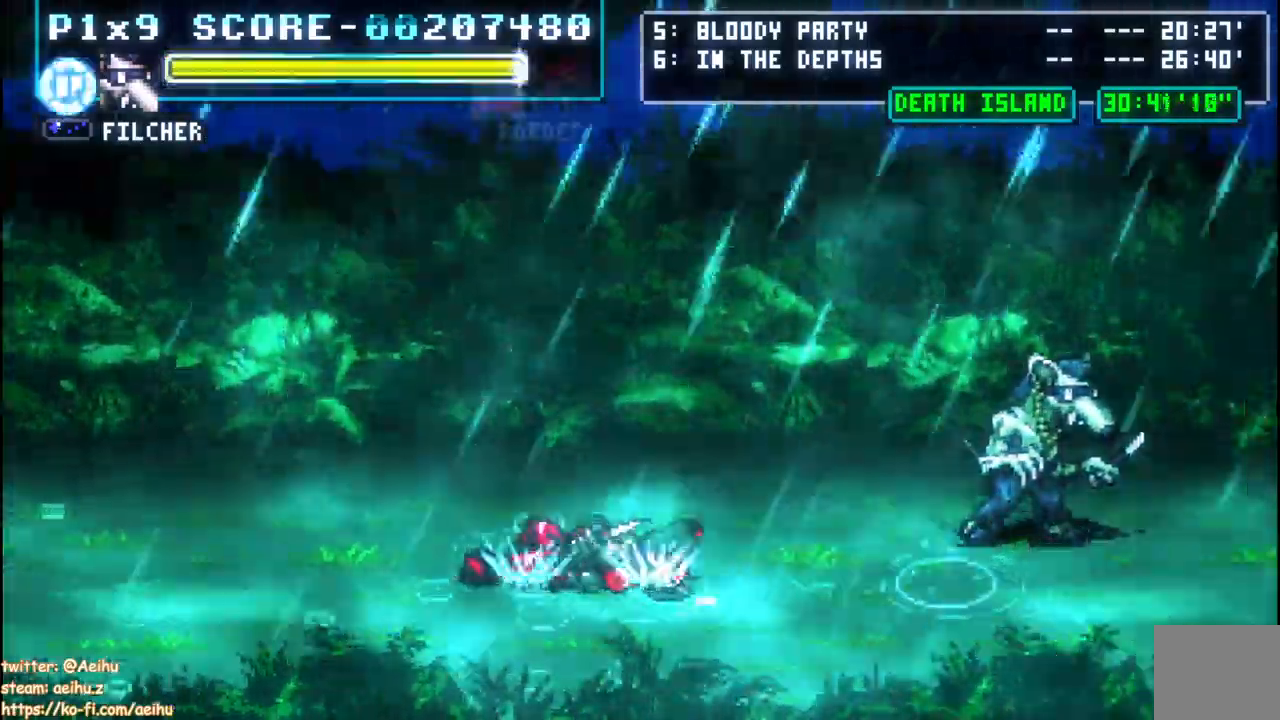
{"buttons": ["DPAD_UP", "DPAD_RIGHT"], "left_stick": "center", "right_stick": "center", "events": [[17, "DPAD_UP", "down"], [200, "DPAD_UP", "up"], [350, "DPAD_UP", "down"]]}
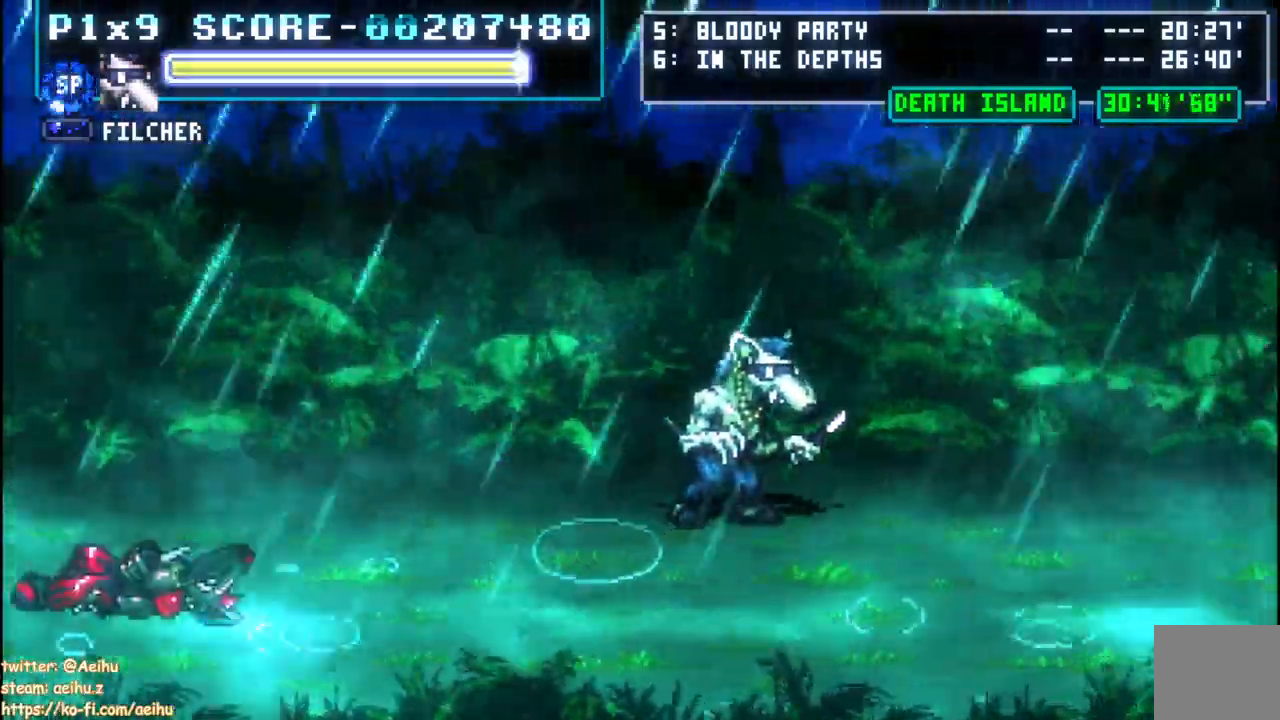
{"buttons": ["DPAD_RIGHT"], "left_stick": "center", "right_stick": "center", "events": [[200, "DPAD_UP", "up"]]}
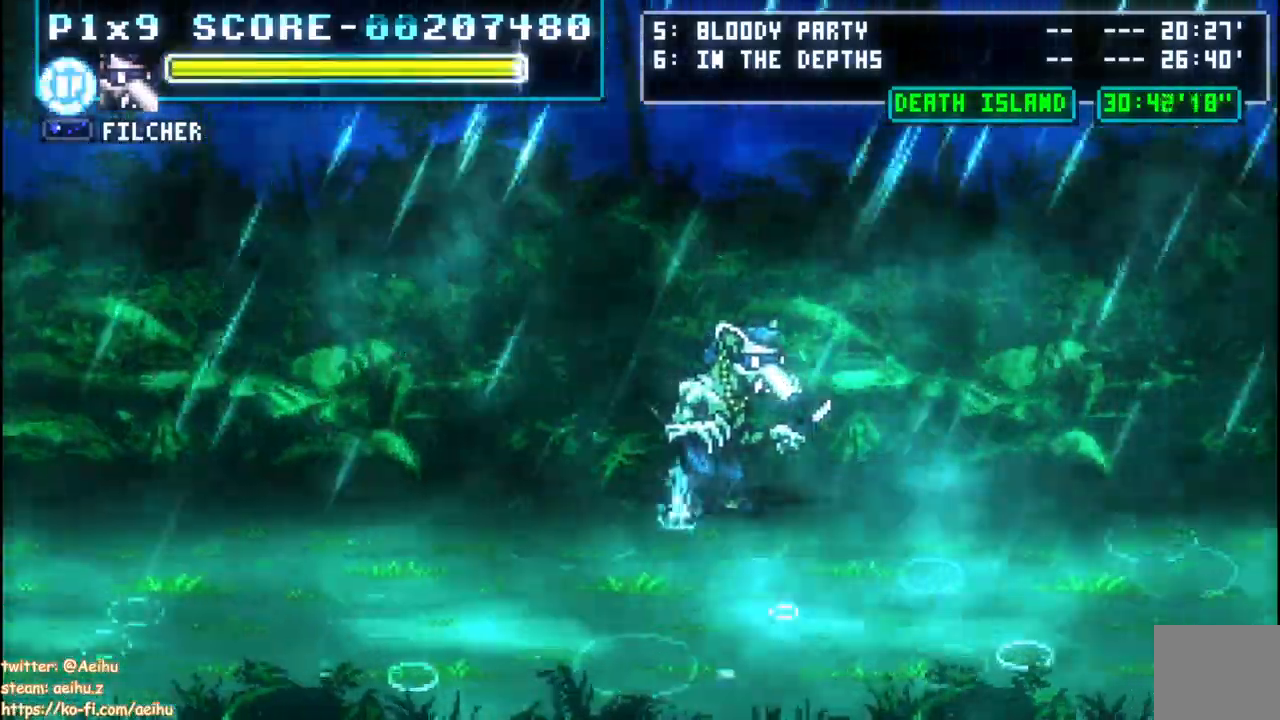
{"buttons": ["DPAD_RIGHT"], "left_stick": "center", "right_stick": "center", "events": []}
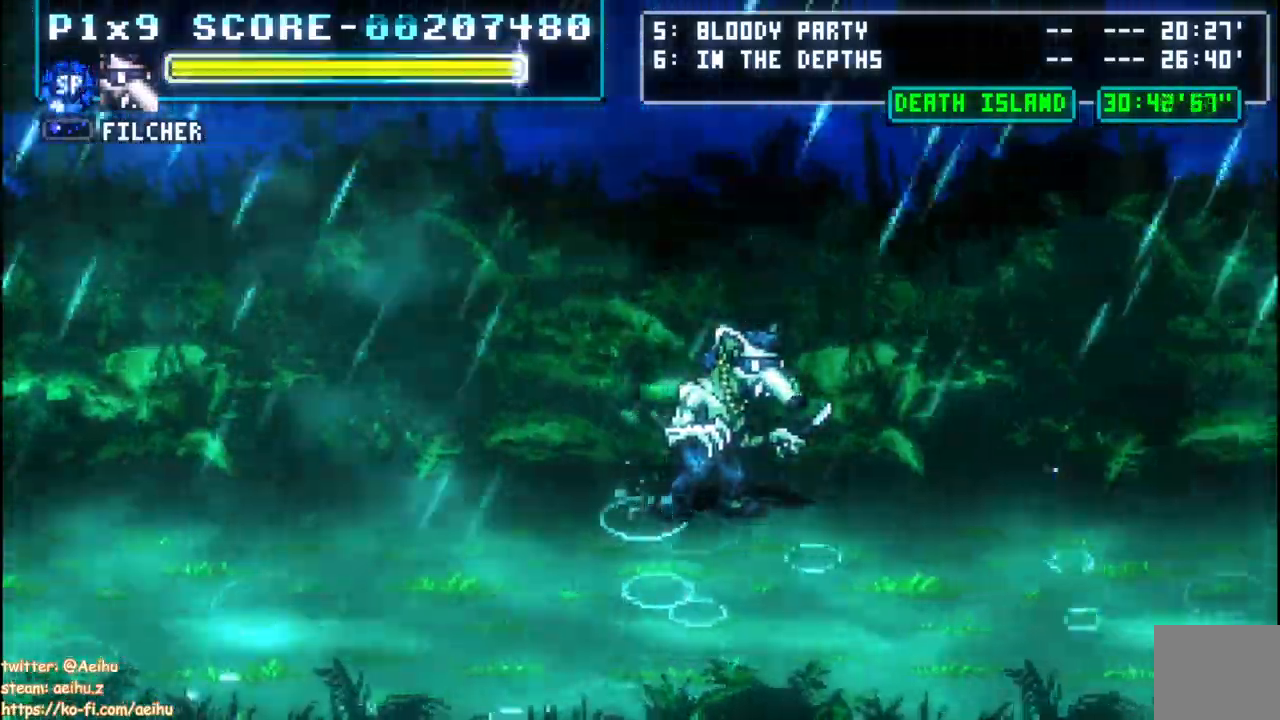
{"buttons": ["DPAD_RIGHT"], "left_stick": "center", "right_stick": "center", "events": []}
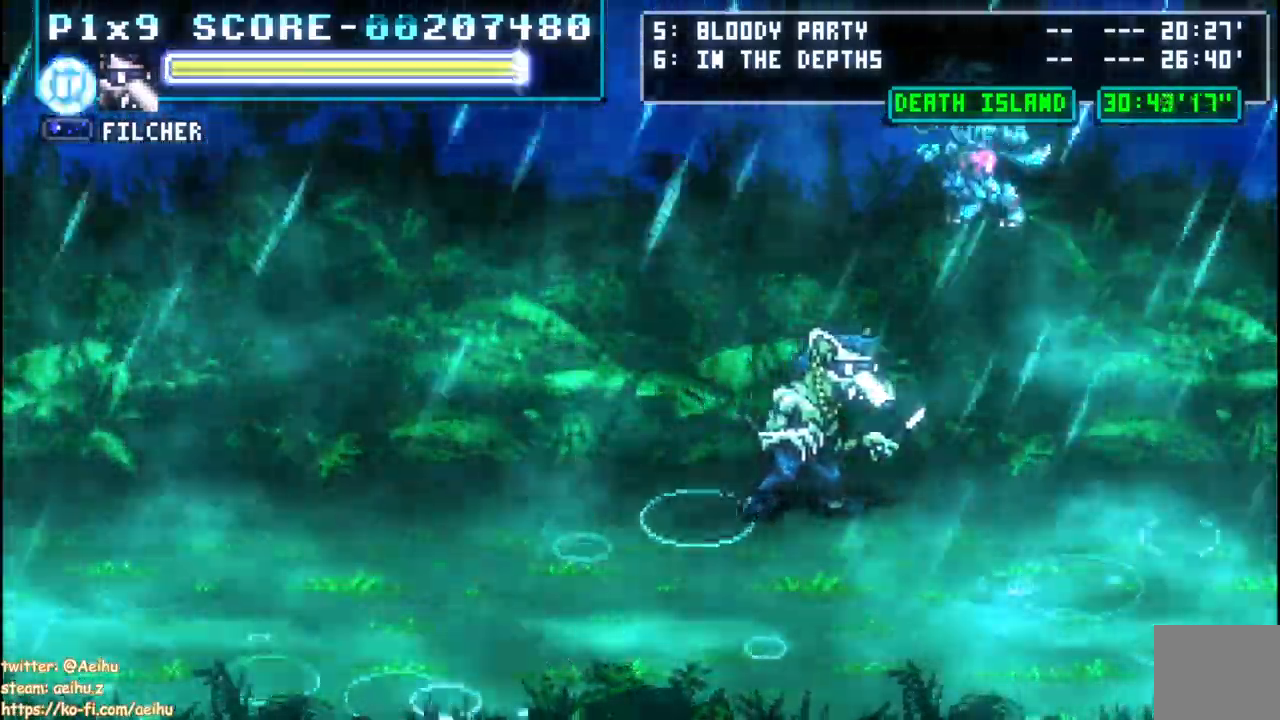
{"buttons": ["DPAD_RIGHT"], "left_stick": "center", "right_stick": "center", "events": [[183, "SQUARE", "down"], [317, "SQUARE", "up"], [383, "SQUARE", "down"], [483, "SQUARE", "up"]]}
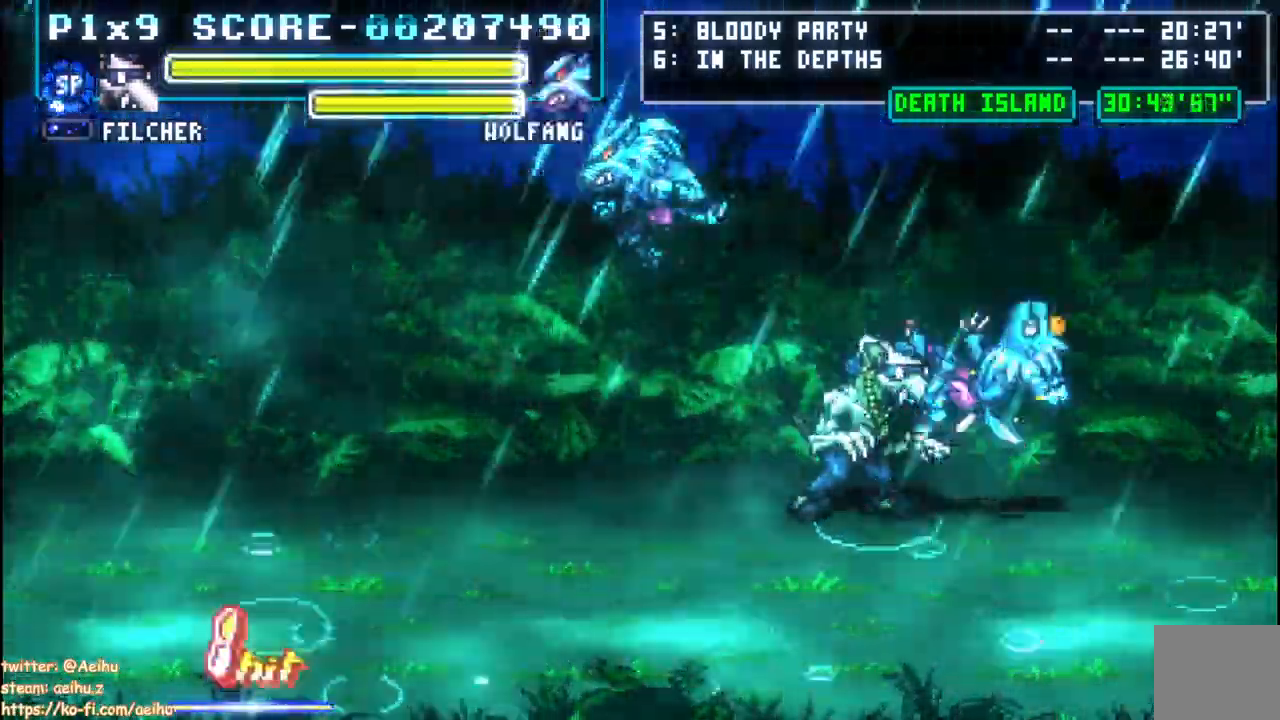
{"buttons": ["DPAD_RIGHT"], "left_stick": "center", "right_stick": "center", "events": [[33, "SQUARE", "down"], [317, "SQUARE", "up"], [367, "SQUARE", "down"], [500, "SQUARE", "up"]]}